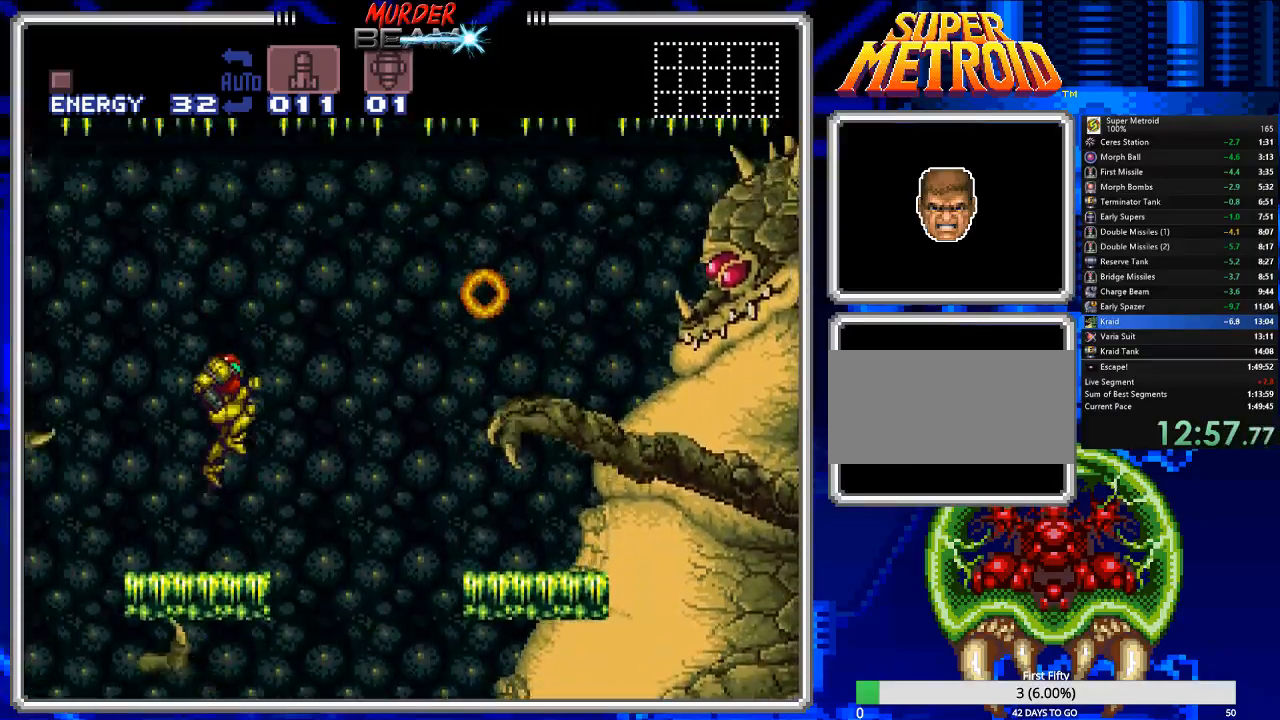
Gameplay with a controller (Nintendo layout); each line is a JSON object with the inputs held at the frame after it. "events" lists button and stick changes between this image and that frame as [ms after this image, input, new state], when the widget could be followed in between. Not read: L3 R3 SELECT.
{"buttons": ["X"], "events": [[150, "X", "down"], [183, "A", "up"]]}
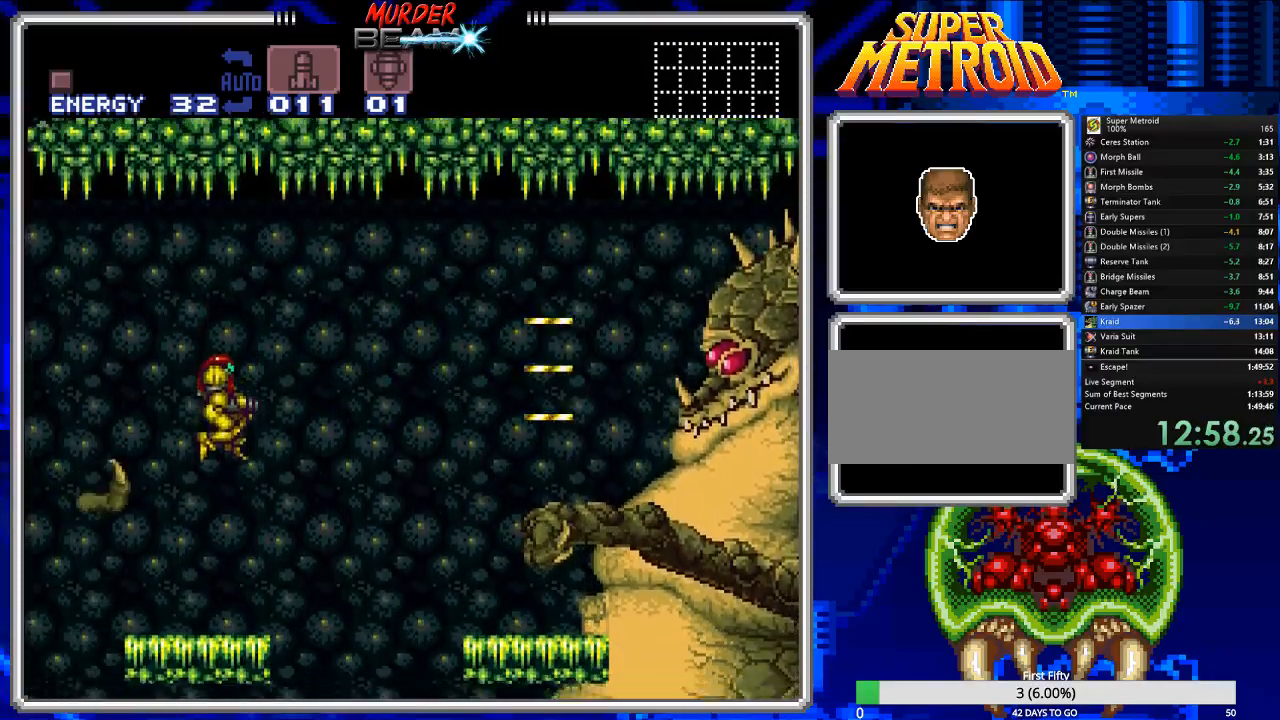
{"buttons": ["X"], "events": [[33, "X", "up"], [333, "DPAD_LEFT", "down"], [483, "DPAD_LEFT", "up"], [483, "X", "down"]]}
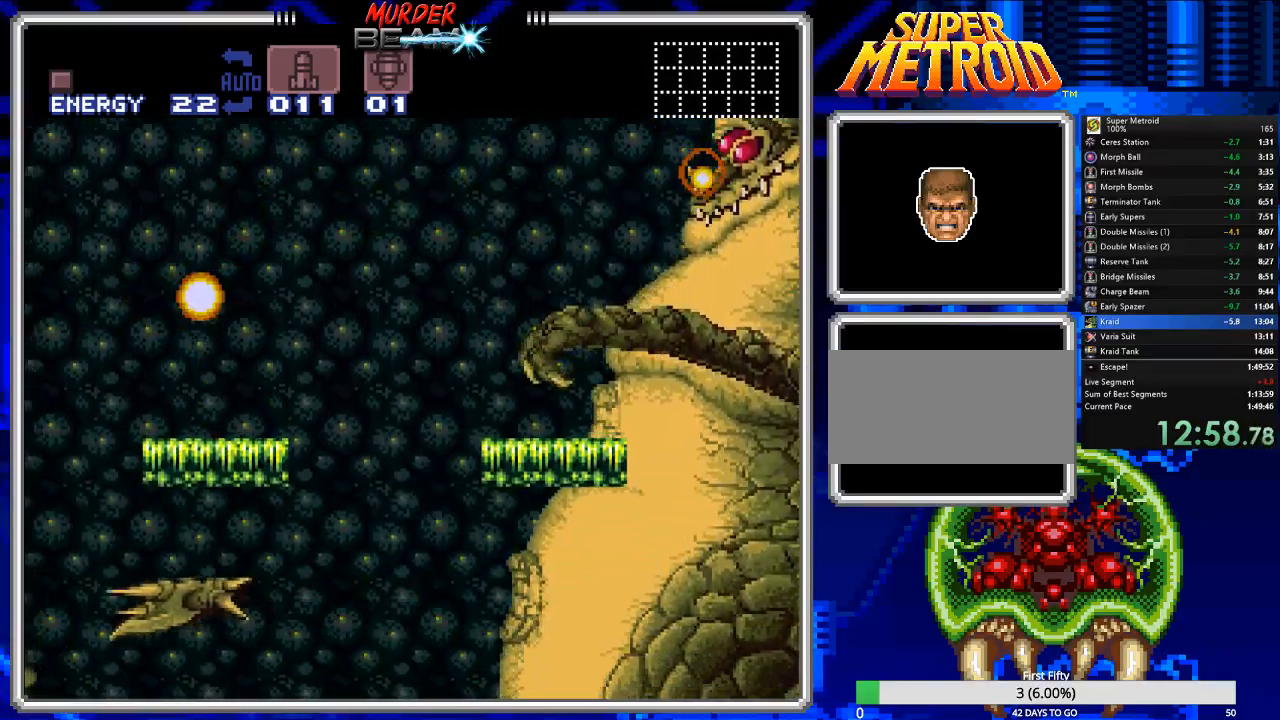
{"buttons": ["DPAD_RIGHT"], "events": [[83, "X", "up"], [317, "X", "down"], [350, "X", "up"], [417, "DPAD_RIGHT", "down"]]}
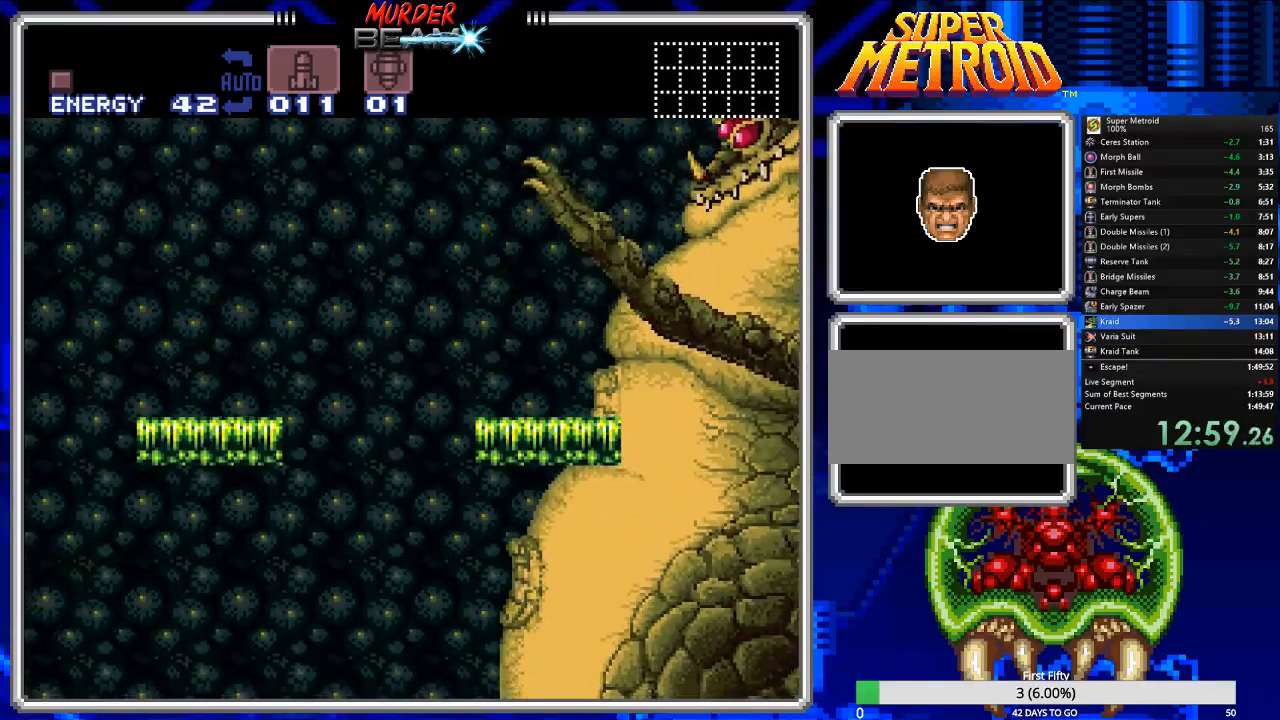
{"buttons": ["A"], "events": [[17, "DPAD_RIGHT", "up"], [183, "Y", "down"], [333, "Y", "up"], [467, "A", "down"]]}
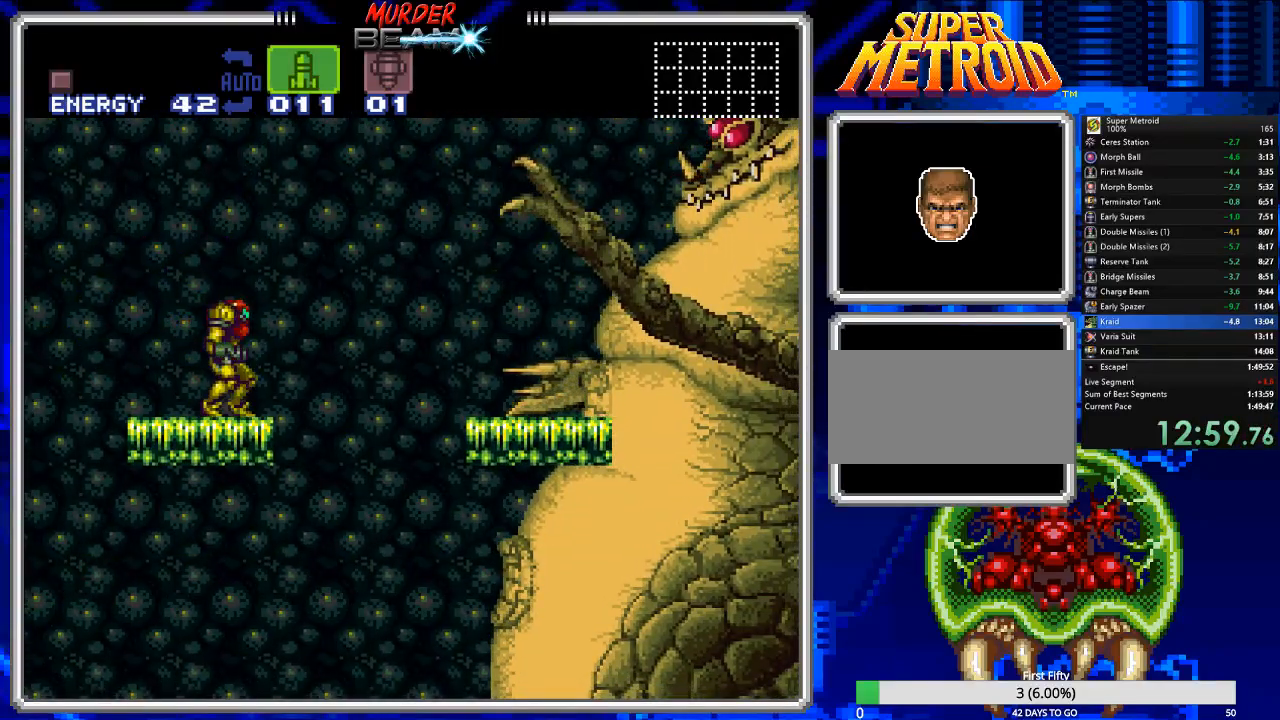
{"buttons": ["X"], "events": [[300, "X", "down"], [400, "A", "up"], [400, "X", "up"], [433, "X", "down"]]}
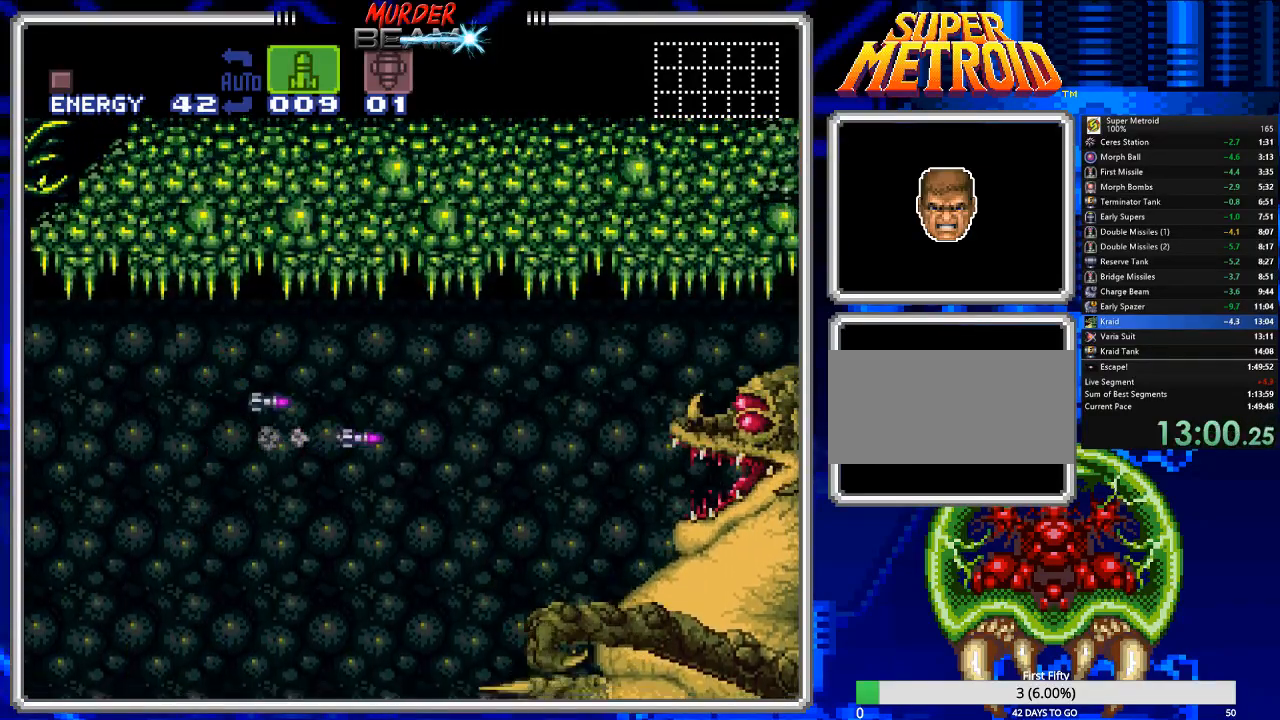
{"buttons": ["DPAD_LEFT"], "events": [[33, "X", "up"], [117, "X", "down"], [183, "DPAD_LEFT", "down"], [183, "X", "up"]]}
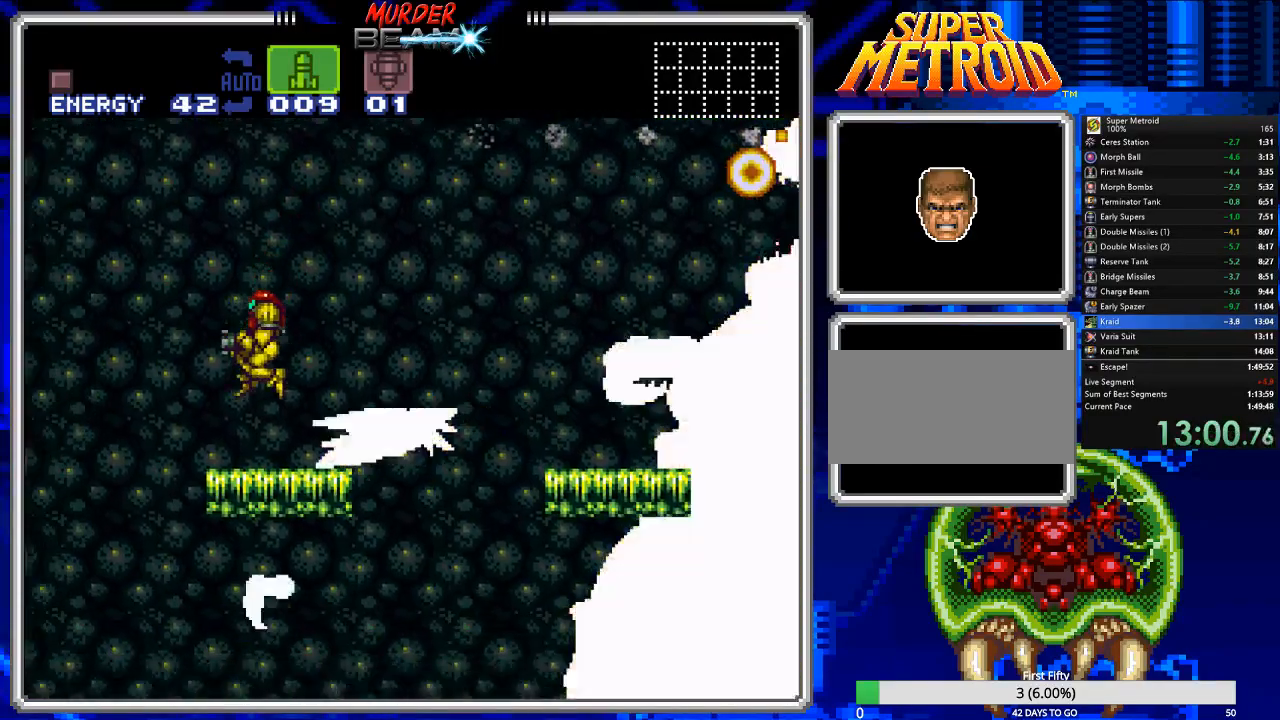
{"buttons": ["A"], "events": [[83, "A", "down"], [150, "DPAD_LEFT", "up"], [217, "DPAD_RIGHT", "down"], [500, "DPAD_RIGHT", "up"]]}
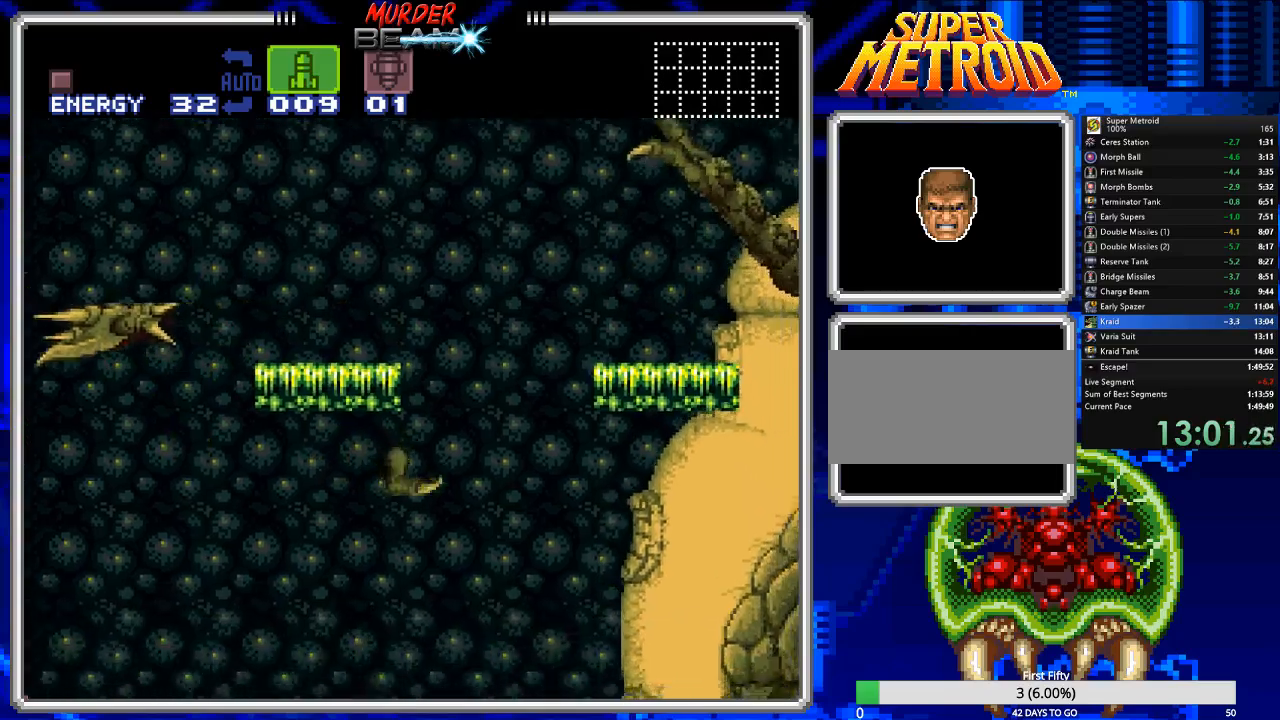
{"buttons": ["B", "DPAD_LEFT"], "events": [[33, "A", "up"], [100, "DPAD_LEFT", "down"], [267, "B", "down"]]}
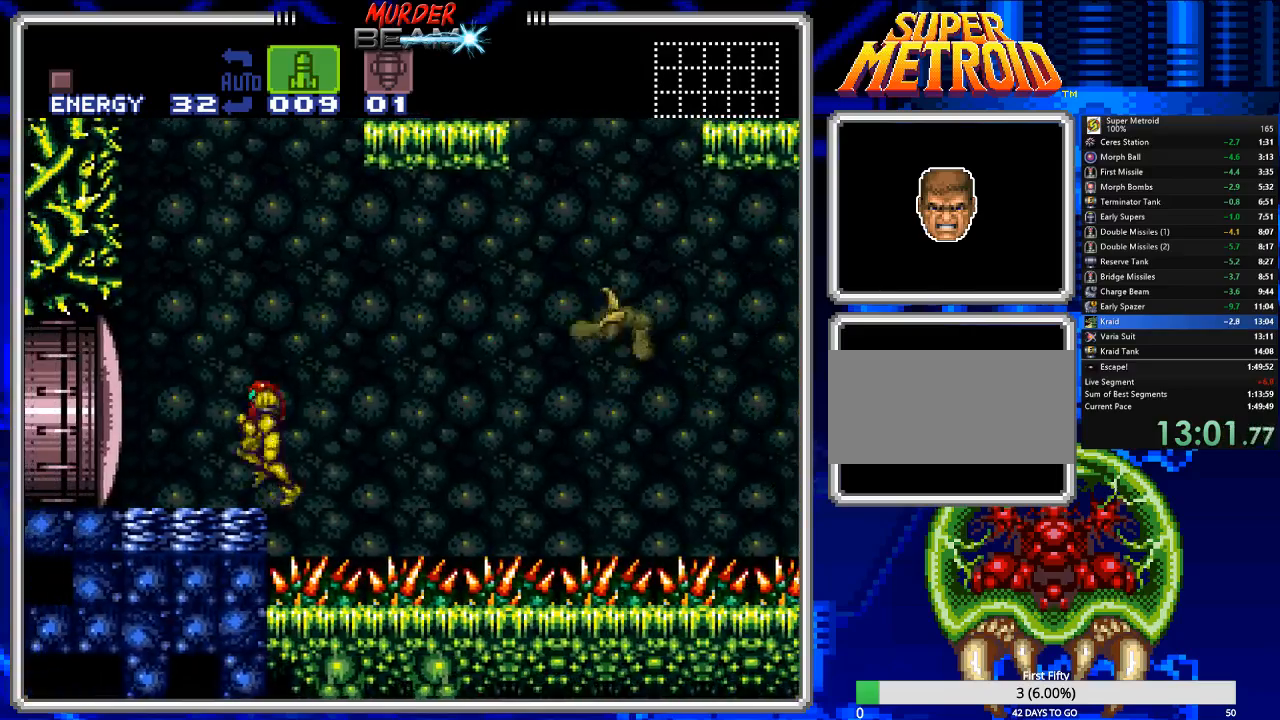
{"buttons": ["A", "B"], "events": [[150, "A", "down"], [483, "DPAD_LEFT", "up"]]}
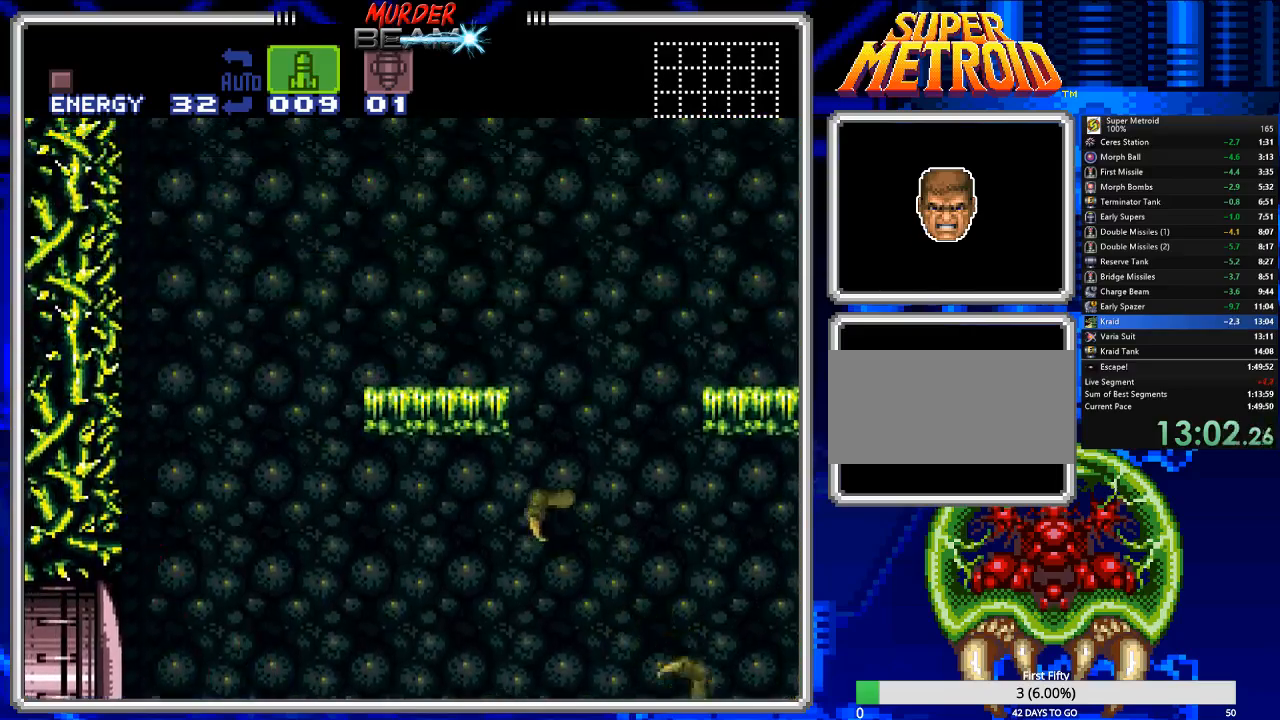
{"buttons": ["A", "B", "DPAD_RIGHT"], "events": [[17, "A", "up"], [83, "DPAD_RIGHT", "down"], [117, "A", "down"]]}
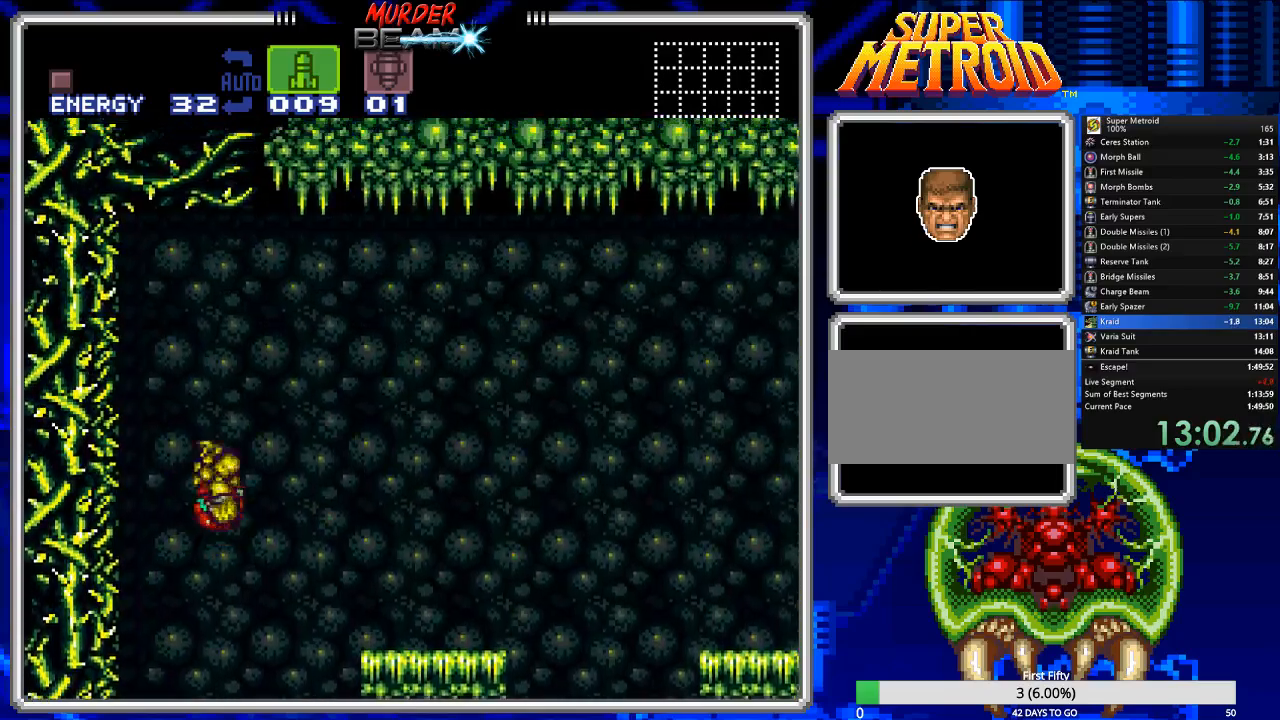
{"buttons": ["B", "DPAD_RIGHT"], "events": [[367, "A", "up"]]}
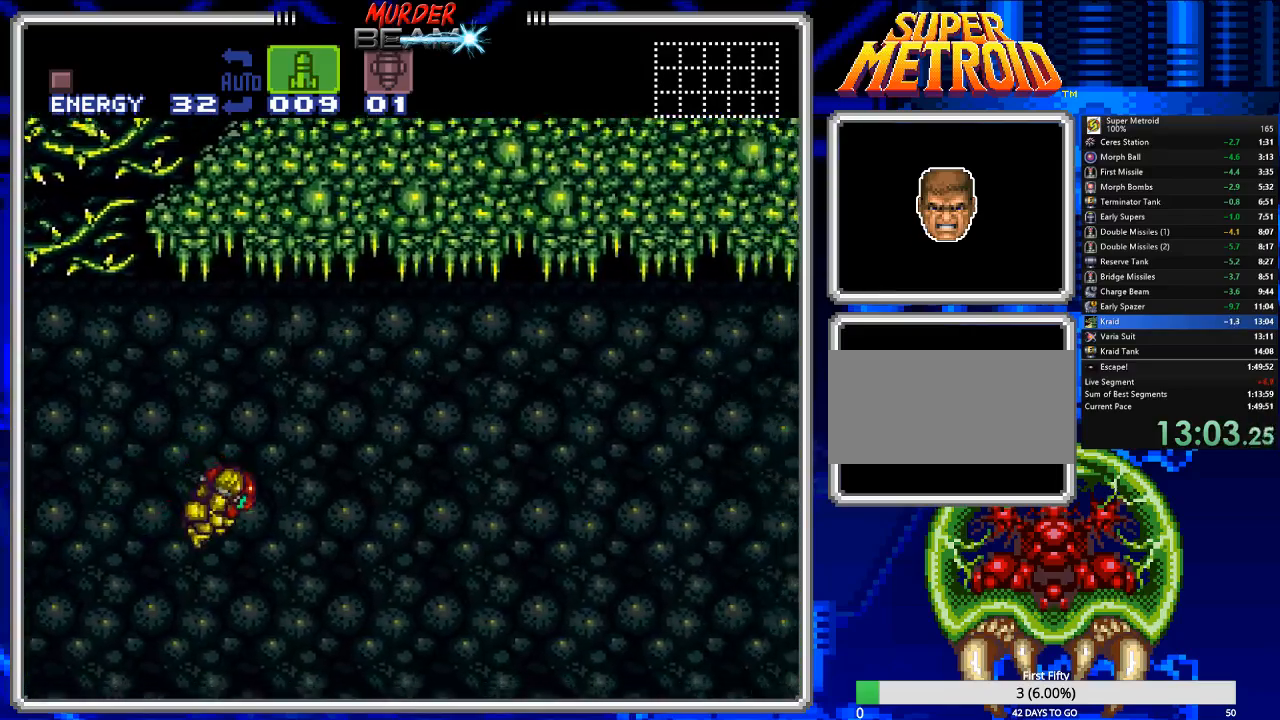
{"buttons": ["B"], "events": [[33, "X", "down"], [167, "X", "up"], [250, "X", "down"], [317, "DPAD_RIGHT", "up"], [317, "X", "up"]]}
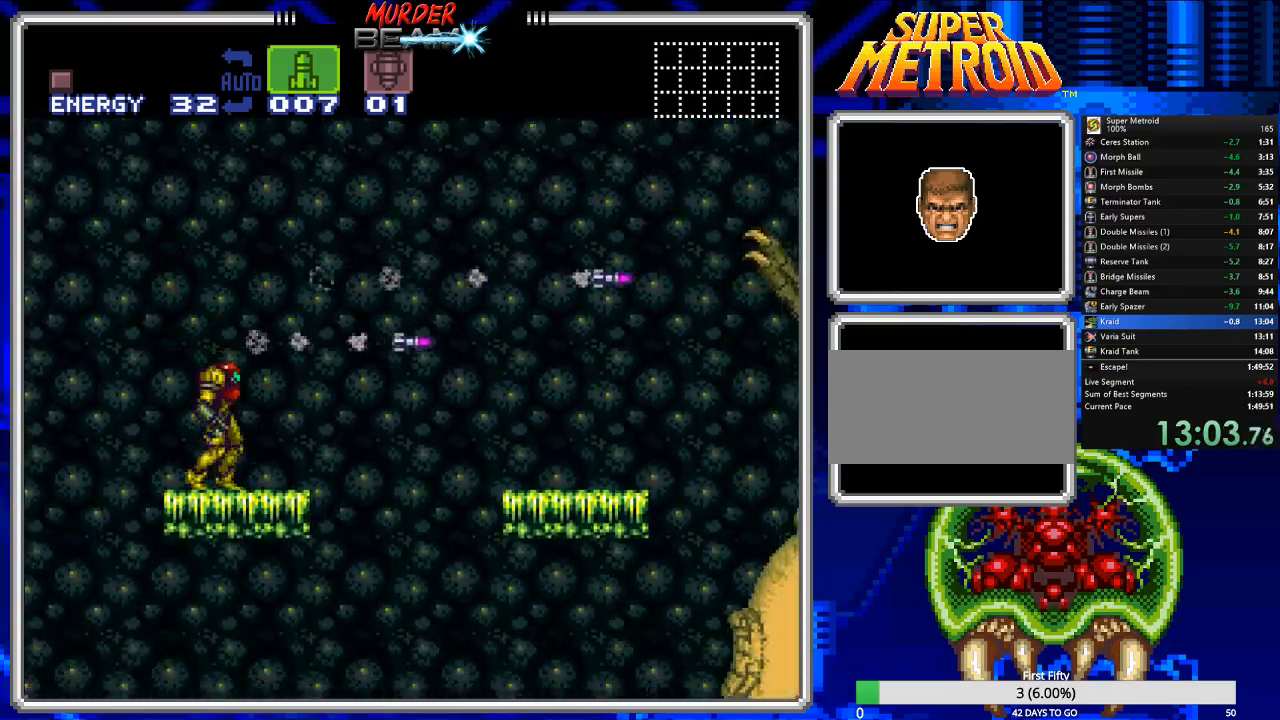
{"buttons": ["A"], "events": [[150, "B", "up"], [250, "A", "down"]]}
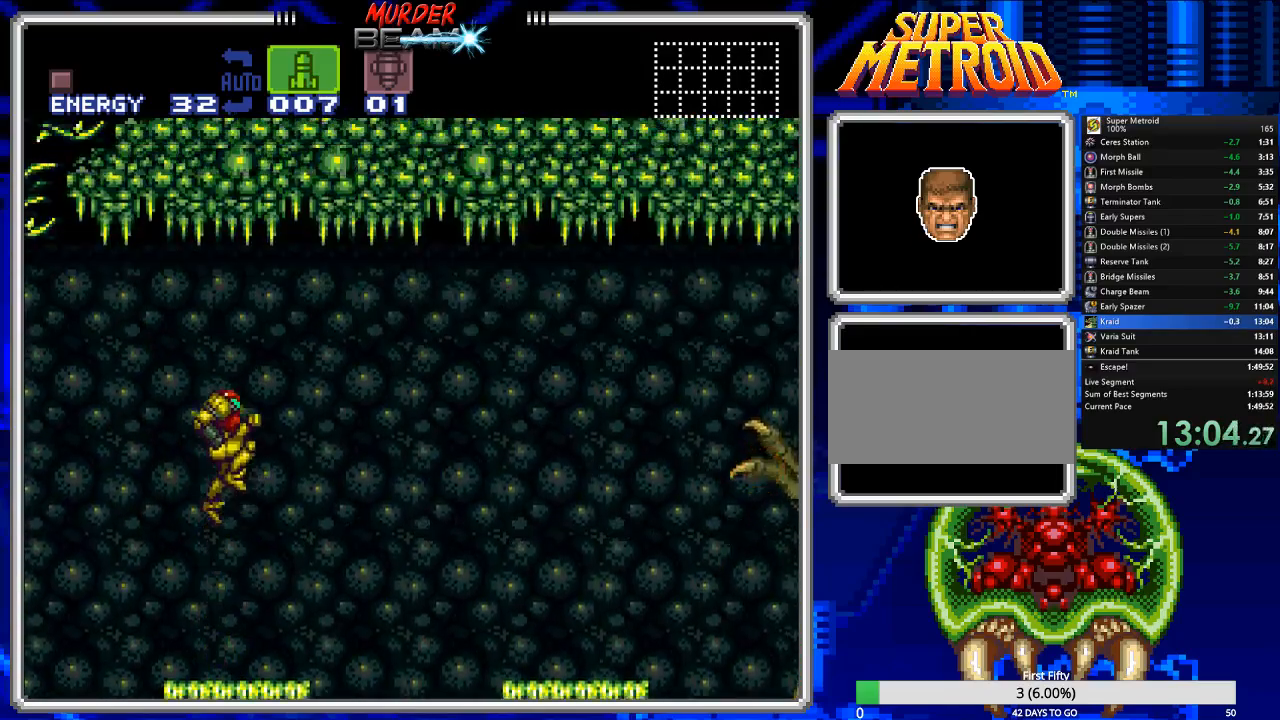
{"buttons": ["X"], "events": [[133, "A", "up"], [133, "X", "down"], [167, "X", "up"], [233, "X", "down"], [333, "X", "up"], [400, "X", "down"]]}
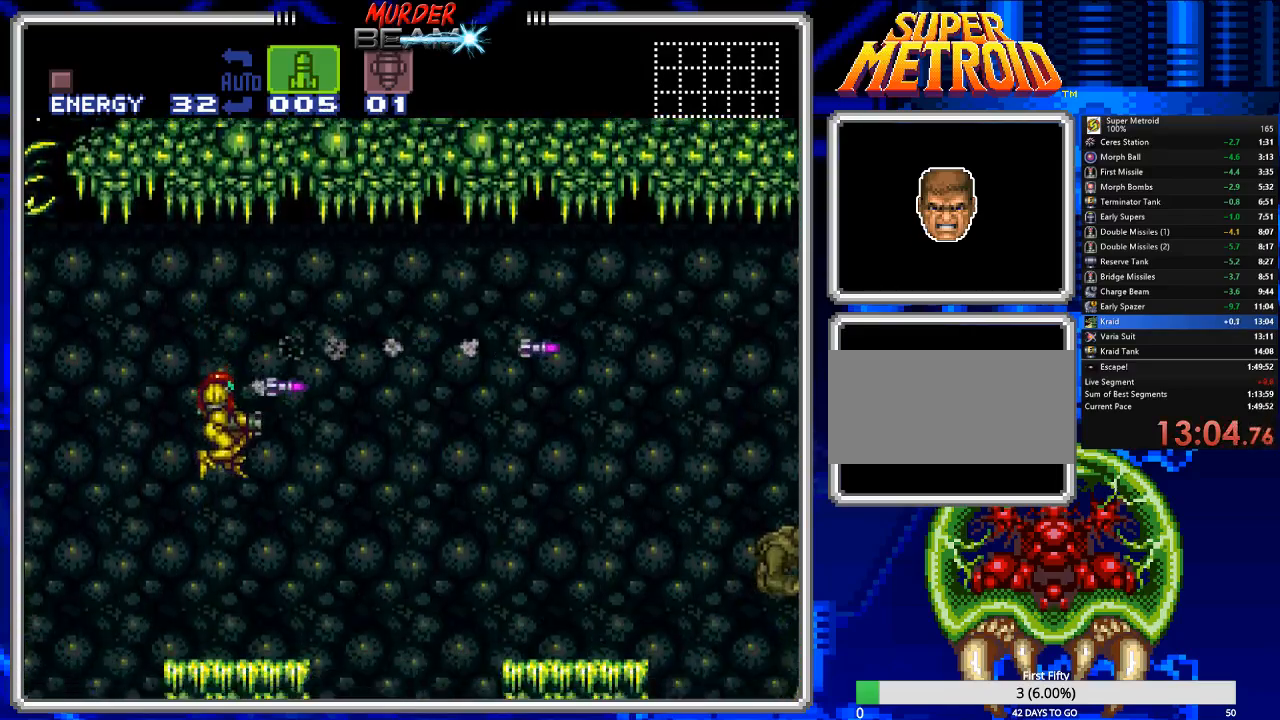
{"buttons": [], "events": [[100, "X", "up"]]}
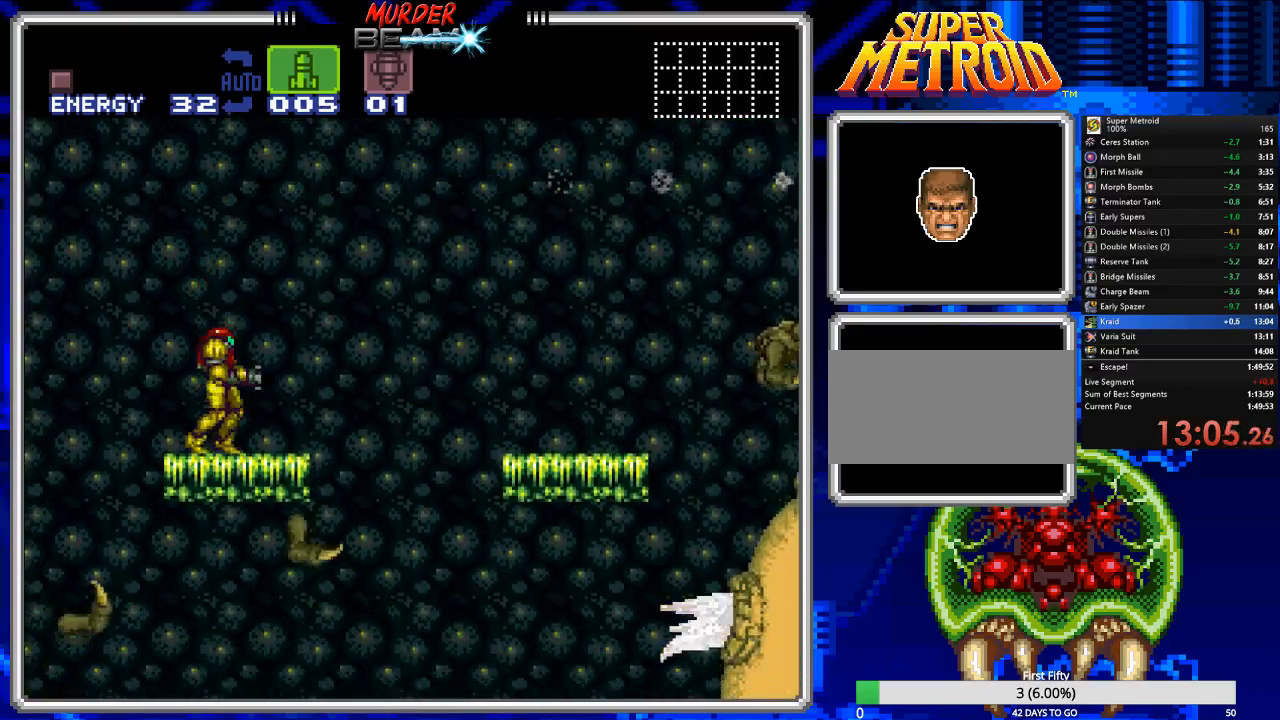
{"buttons": ["A"], "events": [[150, "DPAD_RIGHT", "down"], [183, "A", "down"], [217, "DPAD_RIGHT", "up"]]}
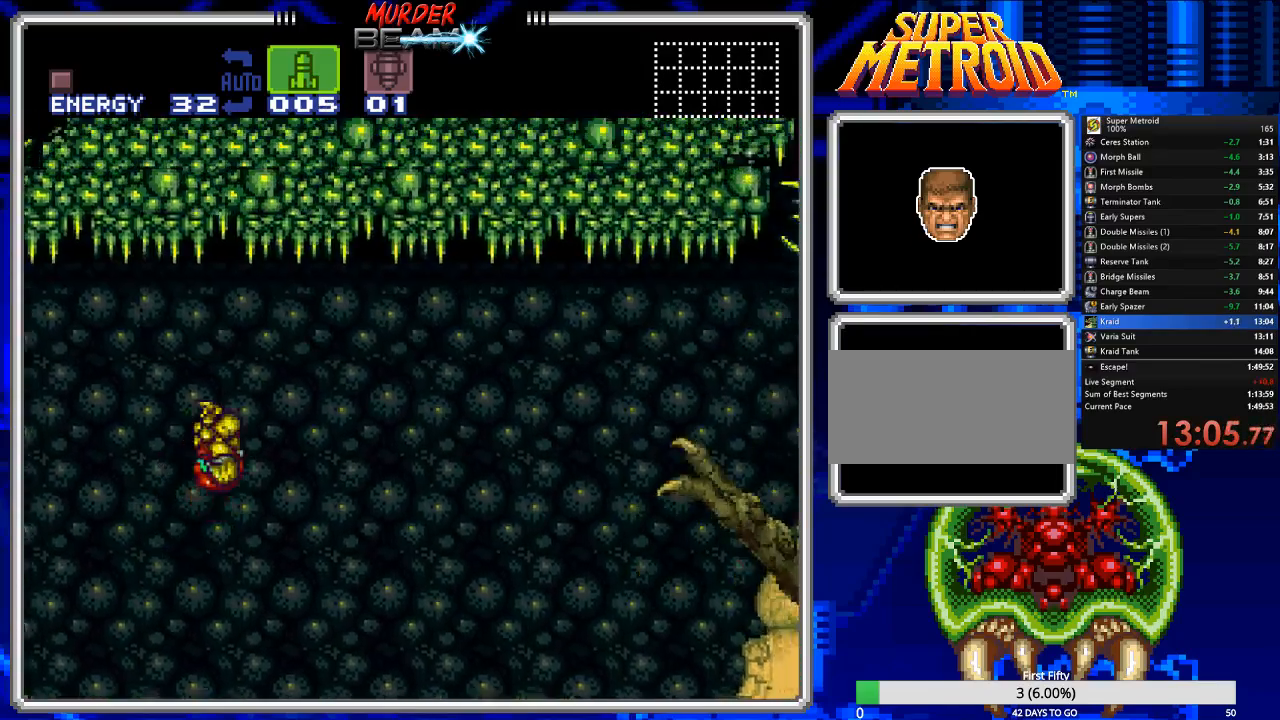
{"buttons": ["DPAD_LEFT"], "events": [[133, "A", "up"], [200, "DPAD_LEFT", "down"]]}
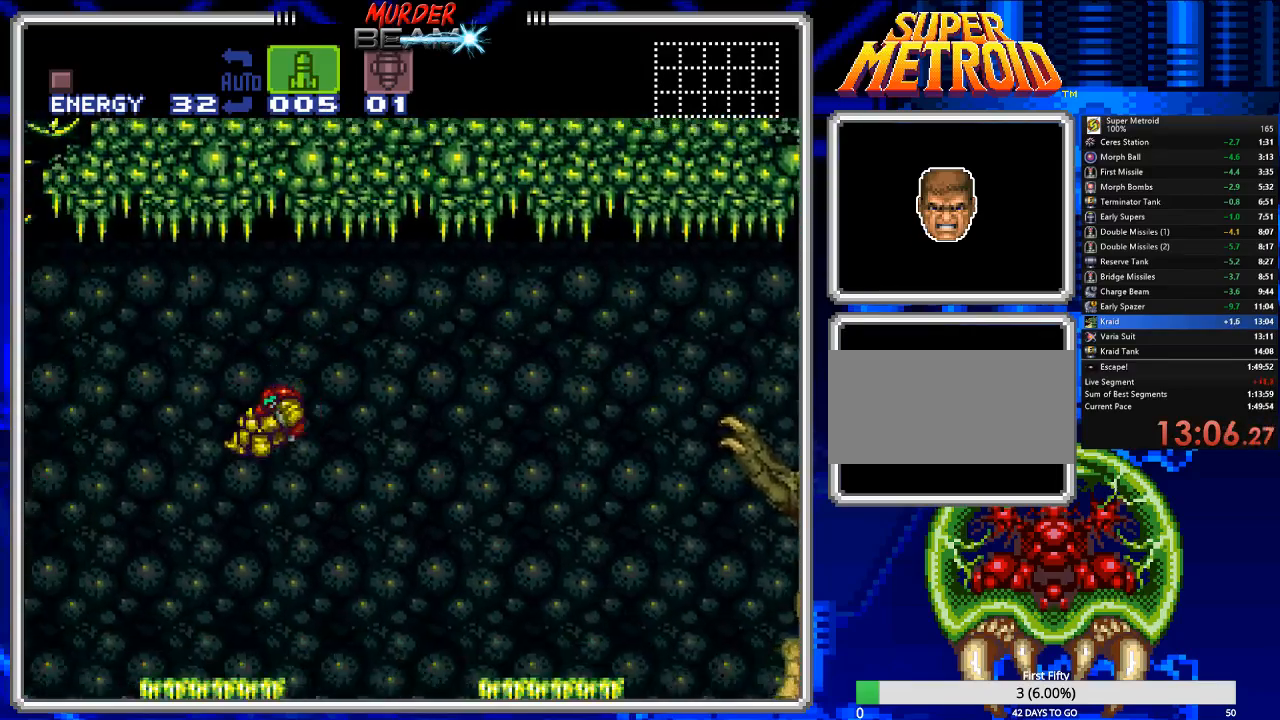
{"buttons": [], "events": [[283, "DPAD_LEFT", "up"], [383, "DPAD_RIGHT", "down"], [483, "DPAD_RIGHT", "up"]]}
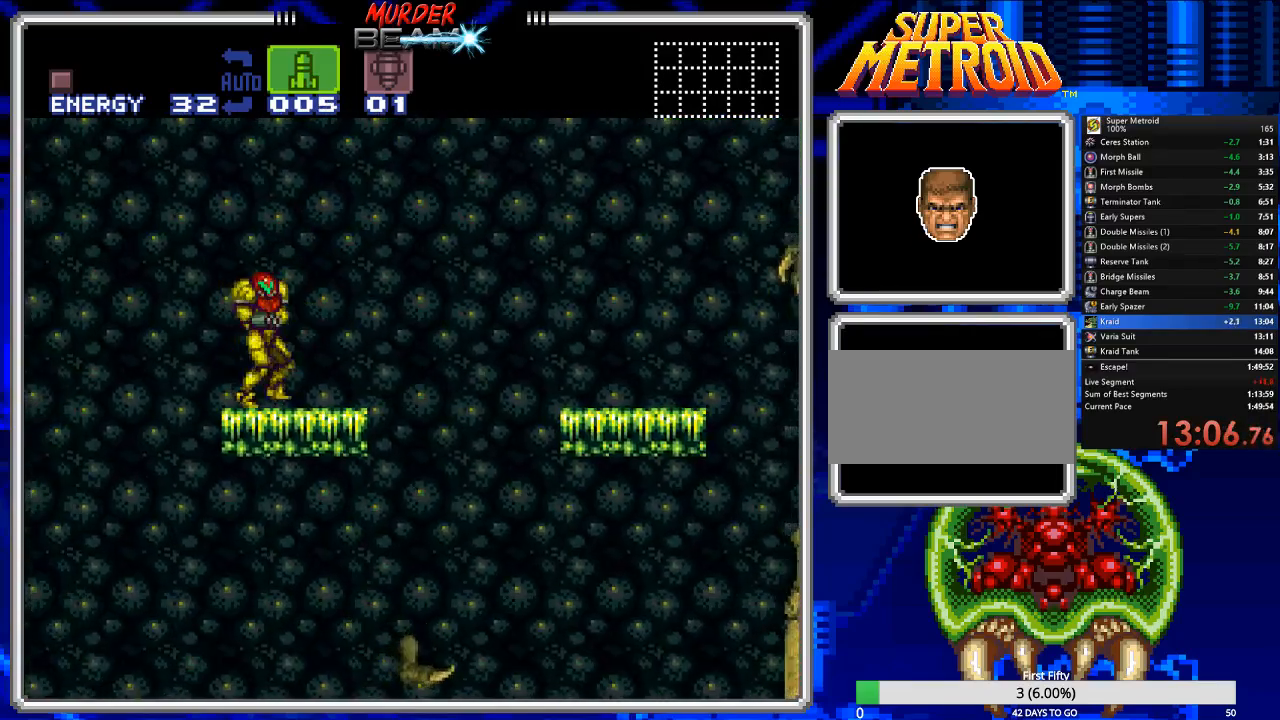
{"buttons": ["A", "X"], "events": [[150, "A", "down"], [450, "X", "down"]]}
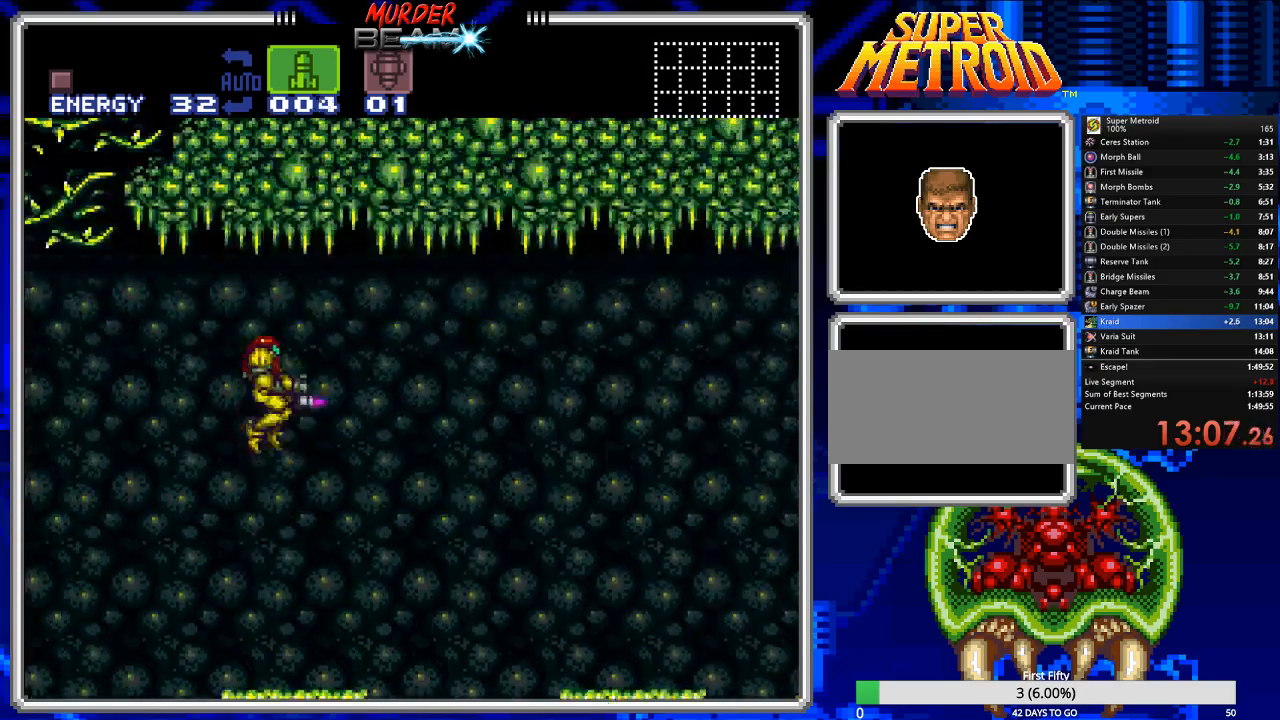
{"buttons": [], "events": [[67, "A", "up"], [67, "X", "up"], [133, "X", "down"], [333, "X", "up"]]}
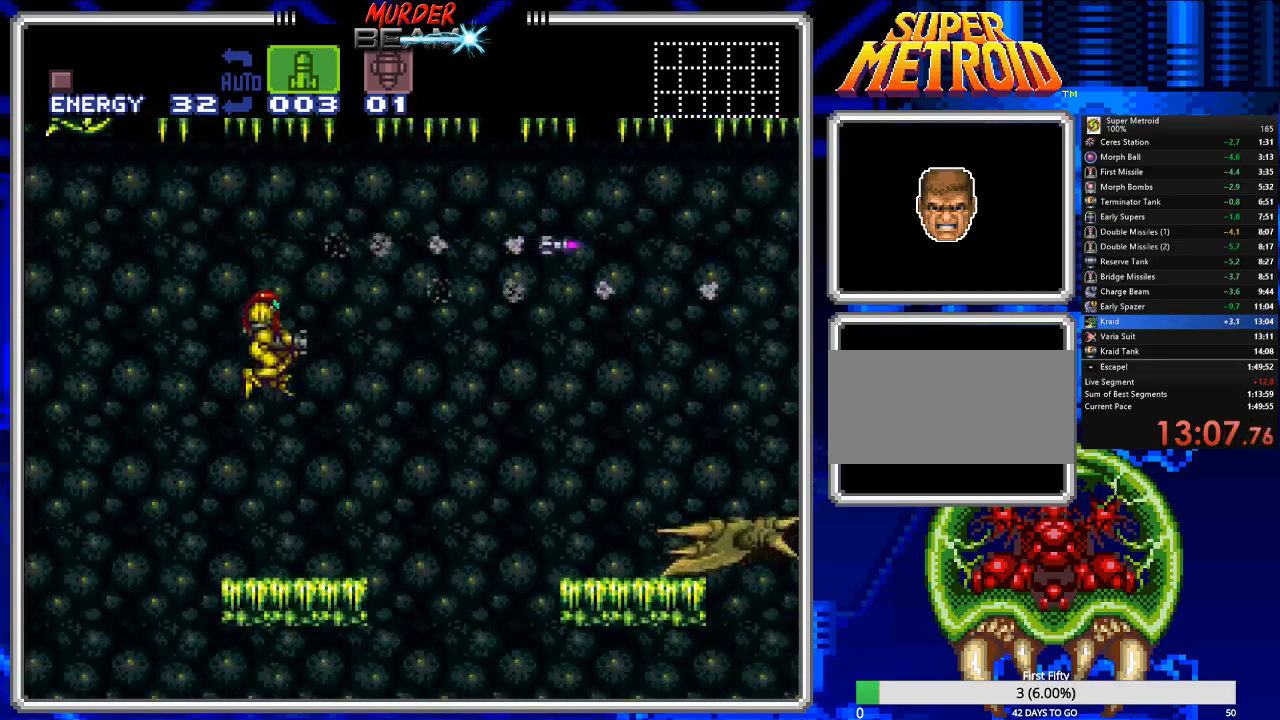
{"buttons": ["A"], "events": [[317, "A", "down"]]}
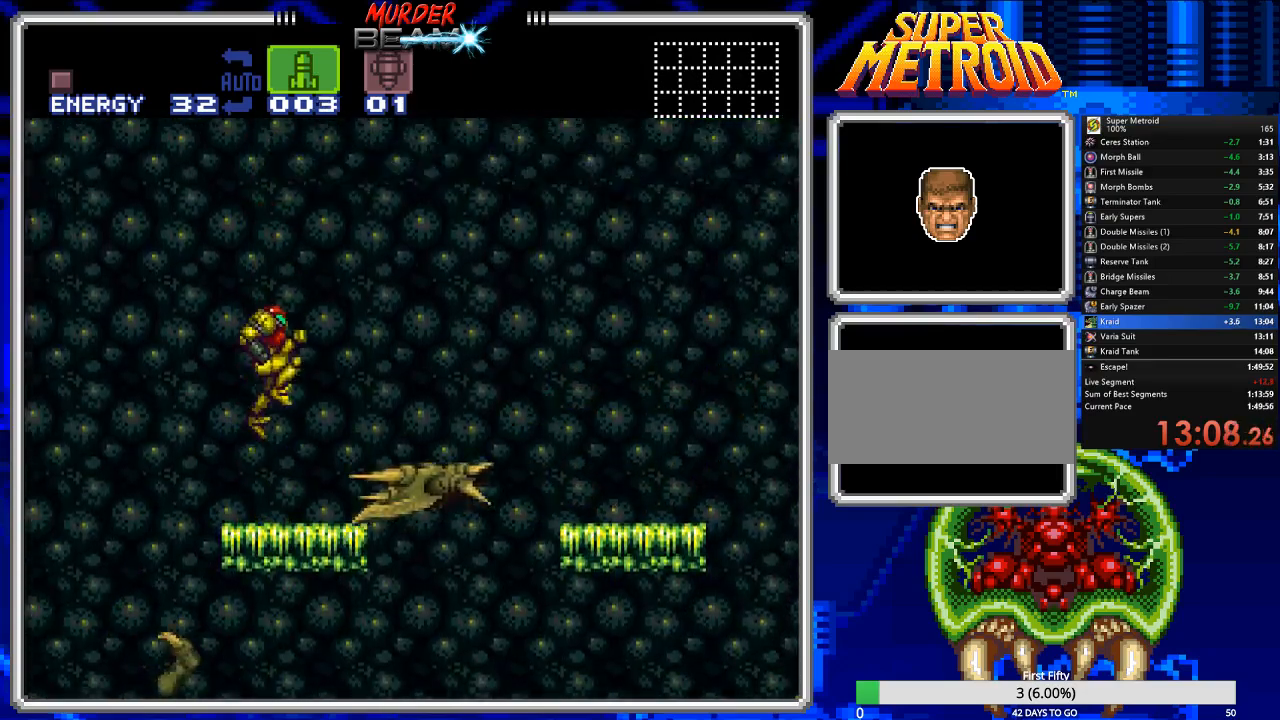
{"buttons": [], "events": [[83, "A", "up"], [83, "DPAD_RIGHT", "down"], [150, "DPAD_RIGHT", "up"], [283, "DPAD_RIGHT", "down"], [383, "DPAD_RIGHT", "up"]]}
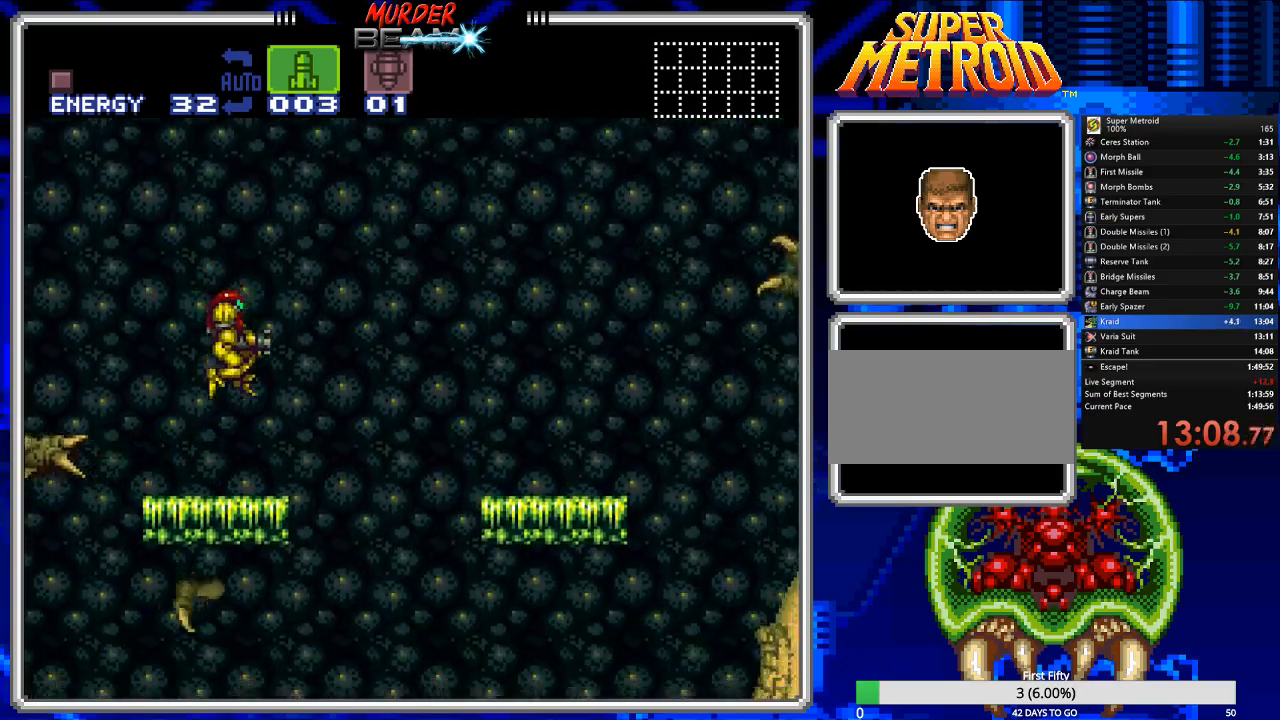
{"buttons": ["A"], "events": [[433, "A", "down"]]}
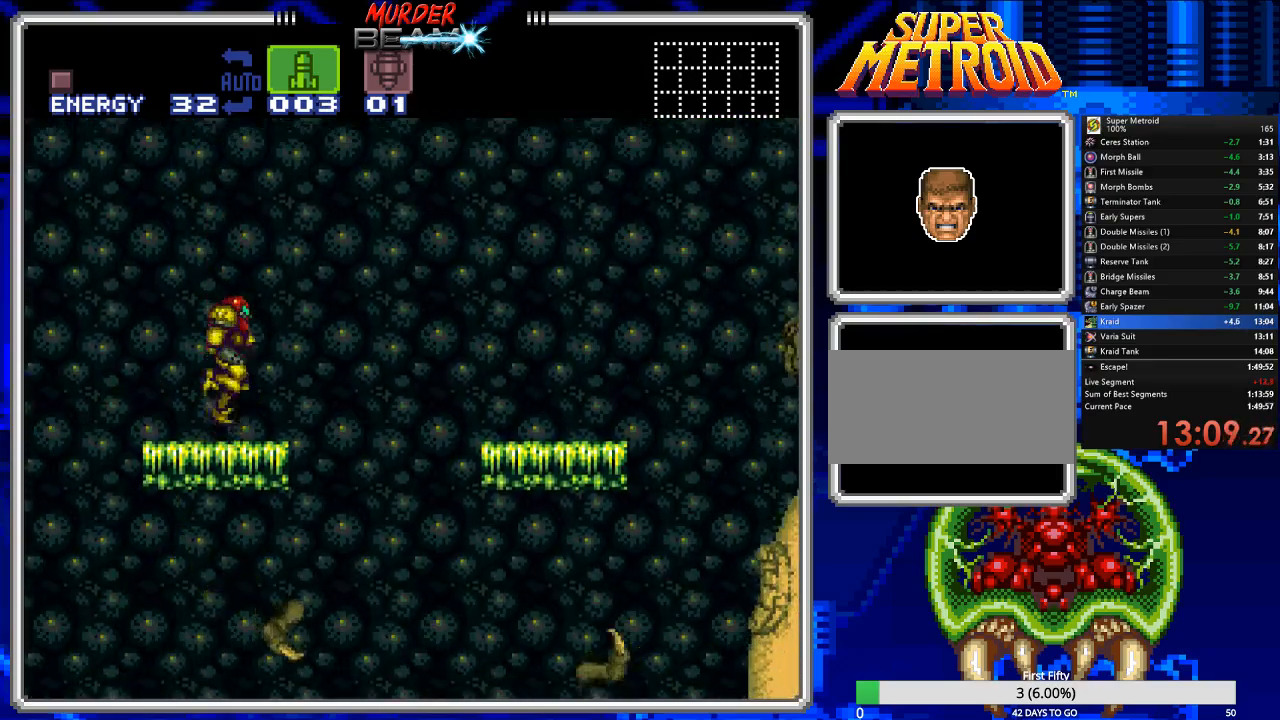
{"buttons": [], "events": [[200, "A", "up"], [267, "X", "down"], [367, "X", "up"]]}
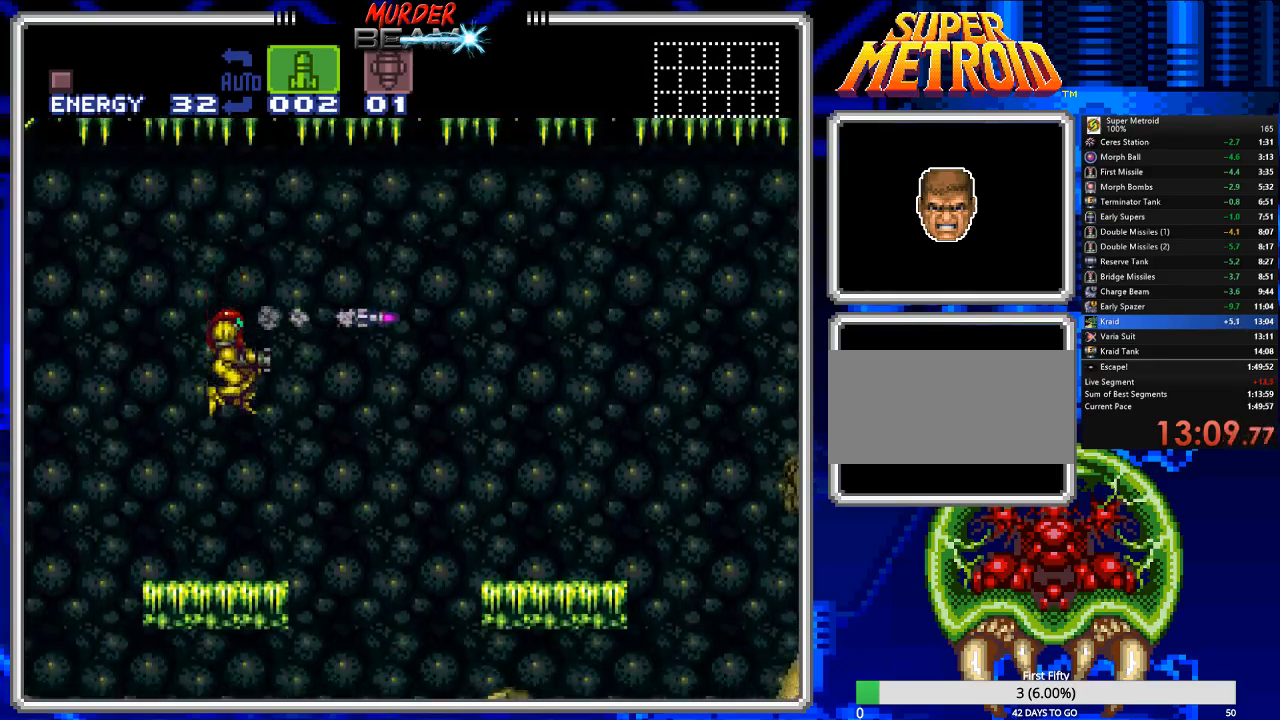
{"buttons": ["A", "DPAD_RIGHT"], "events": [[350, "DPAD_RIGHT", "down"], [450, "A", "down"]]}
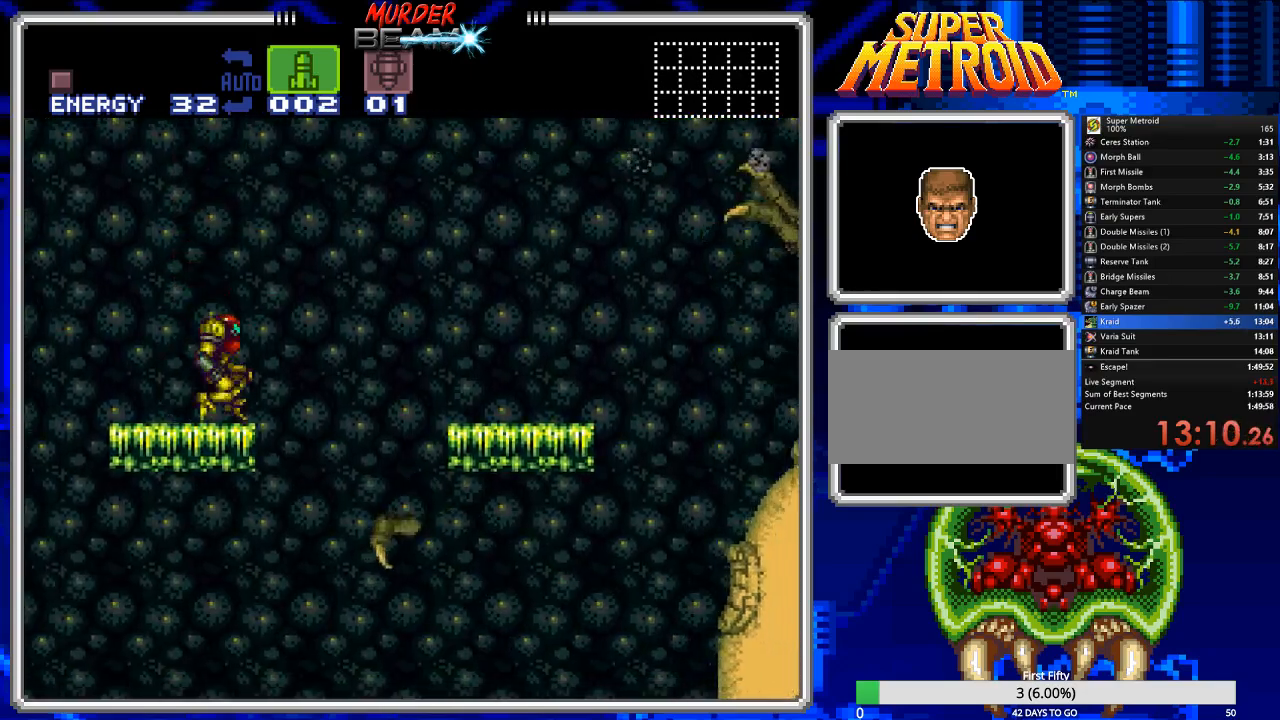
{"buttons": ["DPAD_RIGHT"], "events": [[500, "A", "up"]]}
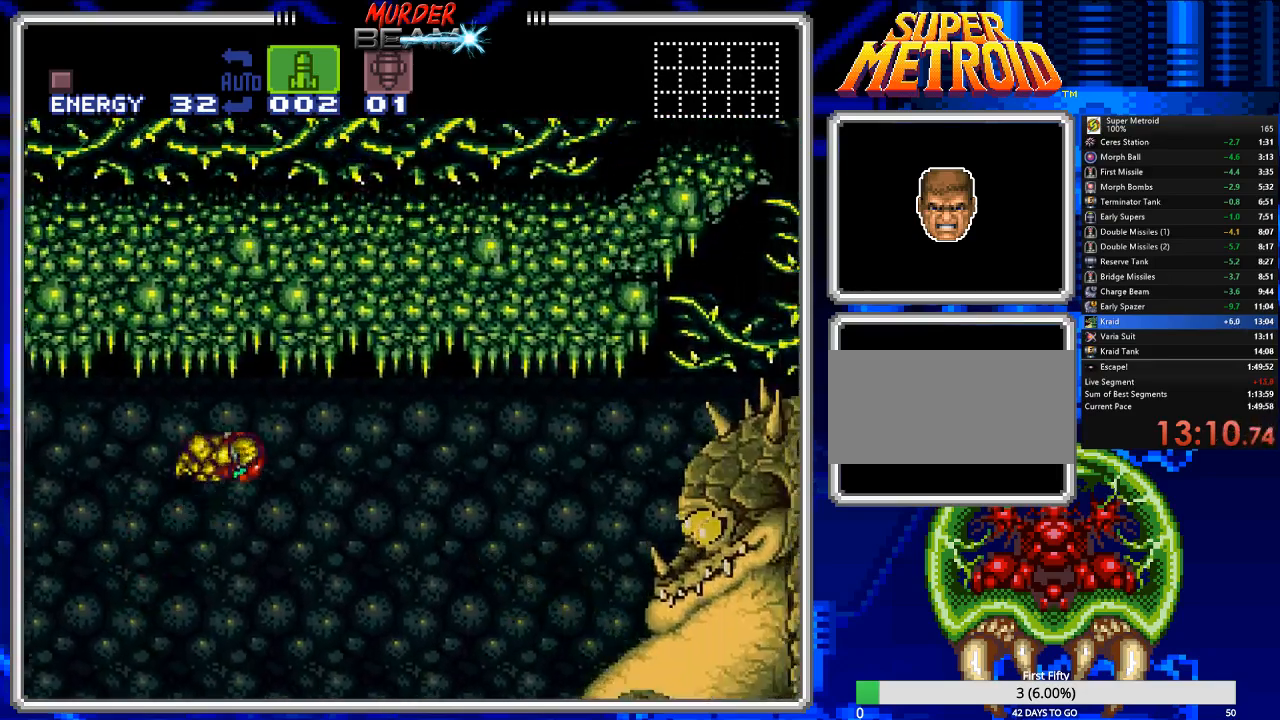
{"buttons": ["DPAD_RIGHT"], "events": [[117, "X", "down"], [183, "X", "up"]]}
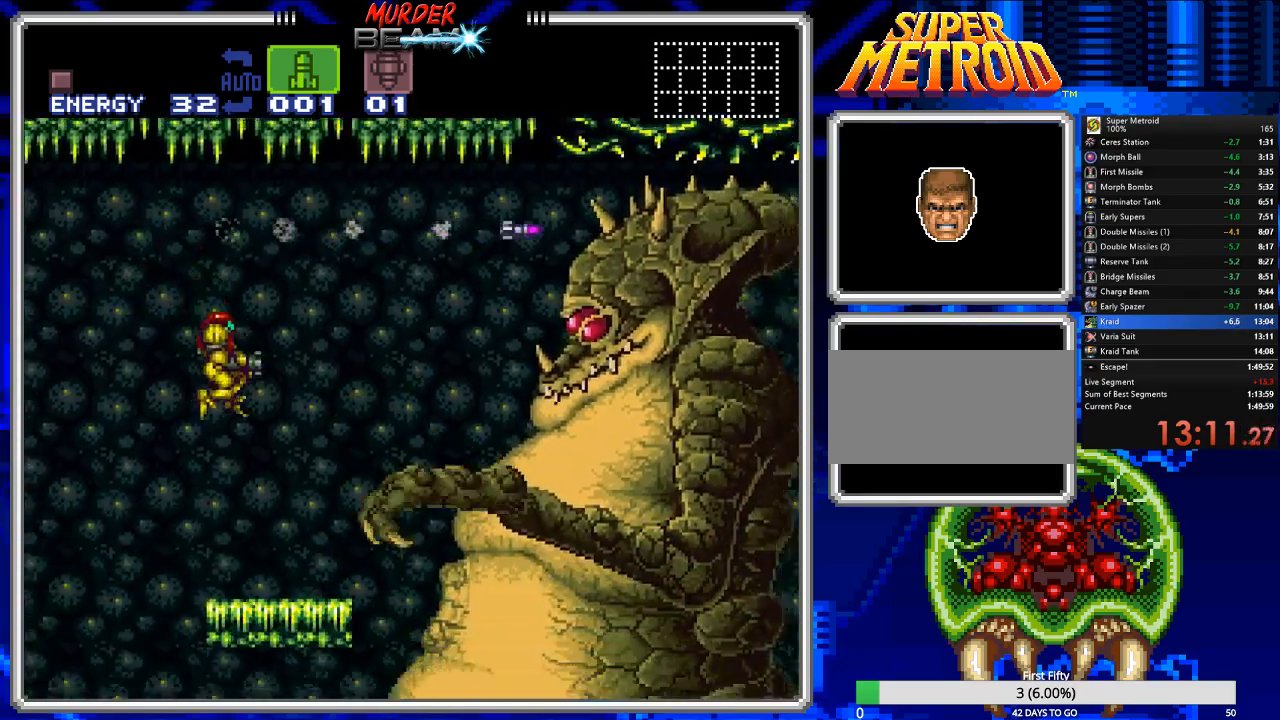
{"buttons": ["A"], "events": [[83, "Y", "down"], [150, "DPAD_RIGHT", "up"], [183, "Y", "up"], [367, "A", "down"]]}